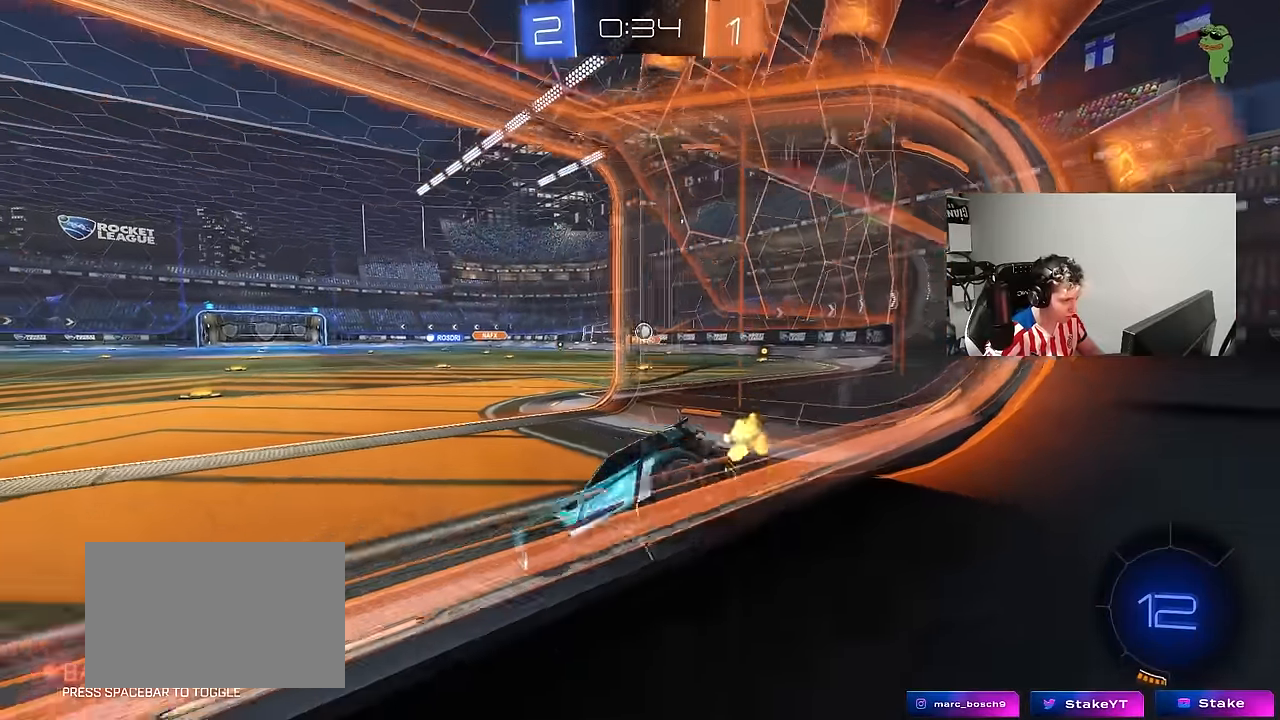
Gameplay with keyboard and mouse; each line is a JSON object with the keys and mouse buttons held at the frame after it. "events" lists presses ("down") and releases ("up") of "1", "2", "3", "4", "5", "a", "alt", "c", "caps_lock", "ctrl", "d", "e", "f", "g", "q", "r", "s", "shift", "space", "t", "tab", "v", "w", "x", "z", "mouse_left", "mouse_wheel" and "mouse_right" between this image and that frame as [ms after this image, input, new state], when the widget could be followed in between. "mouse_left", "mouse_wheel", "mouse_right" = the "left", "wheel", "right" buttons of the "mouse" list. No other keys are recorded. "wheel" means that the mouse wheel is clicked or scrolled. "mouse_move" is the direction in which the mouse moves at that frame (one of eight, or "still"), when it could be read.
{"keys": ["w"], "mouse": ["left", "right"], "mouse_move": "still", "events": [[16, "d", "up"], [200, "d", "down"], [333, "mouse_left", "down"], [433, "d", "up"], [433, "mouse_right", "down"]]}
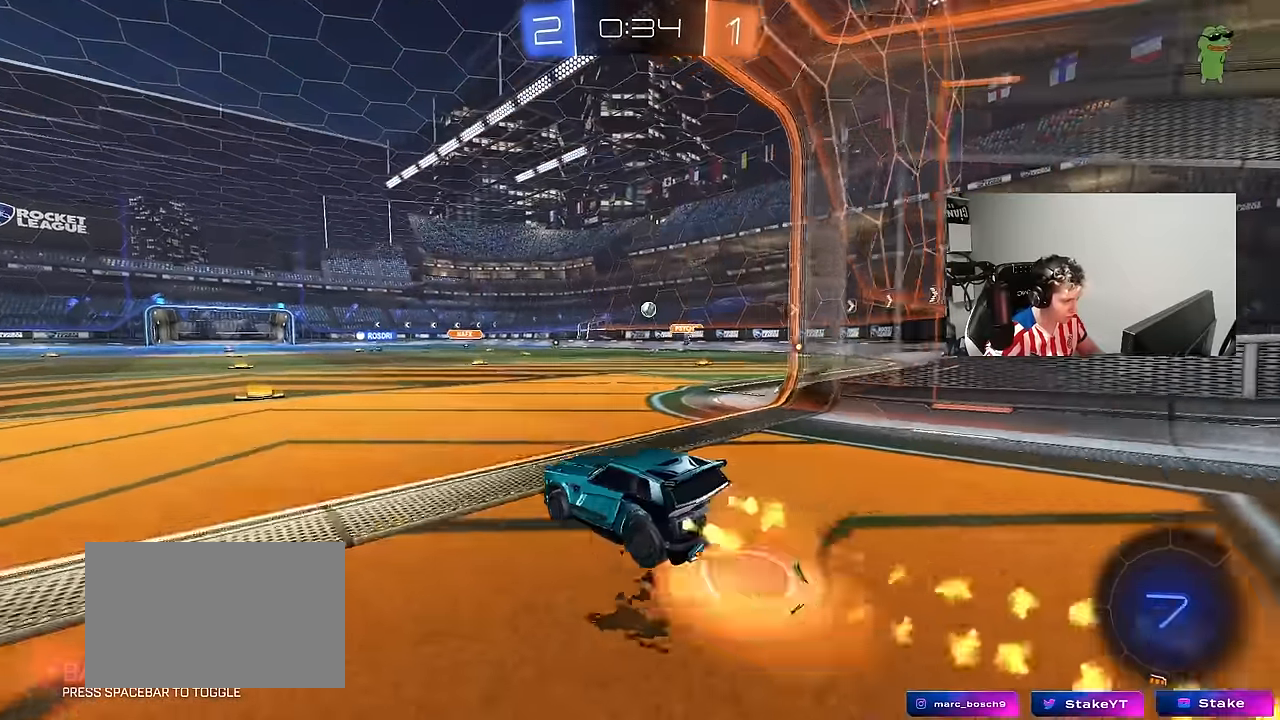
{"keys": ["w"], "mouse": [], "mouse_move": "still", "events": [[33, "mouse_right", "up"], [116, "mouse_right", "down"], [166, "mouse_left", "up"], [266, "mouse_right", "up"]]}
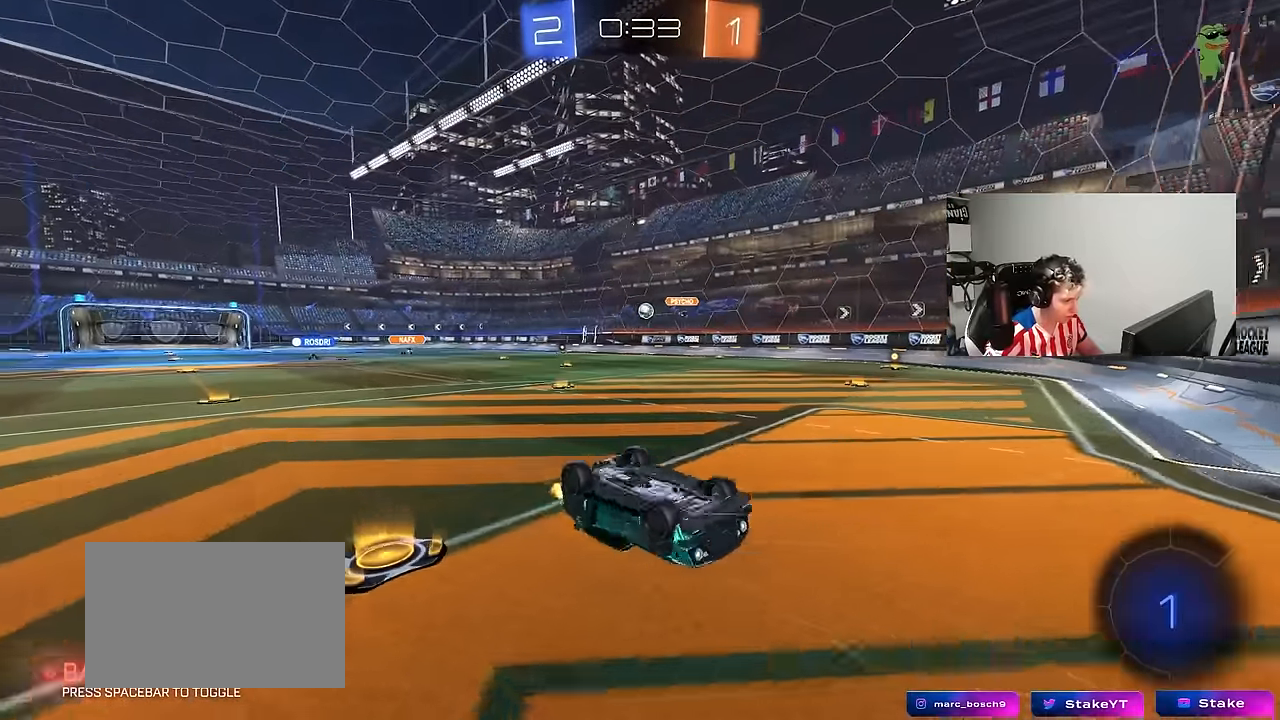
{"keys": [], "mouse": ["left"], "mouse_move": "still", "events": [[133, "w", "up"], [333, "a", "down"], [366, "a", "up"], [466, "mouse_left", "down"]]}
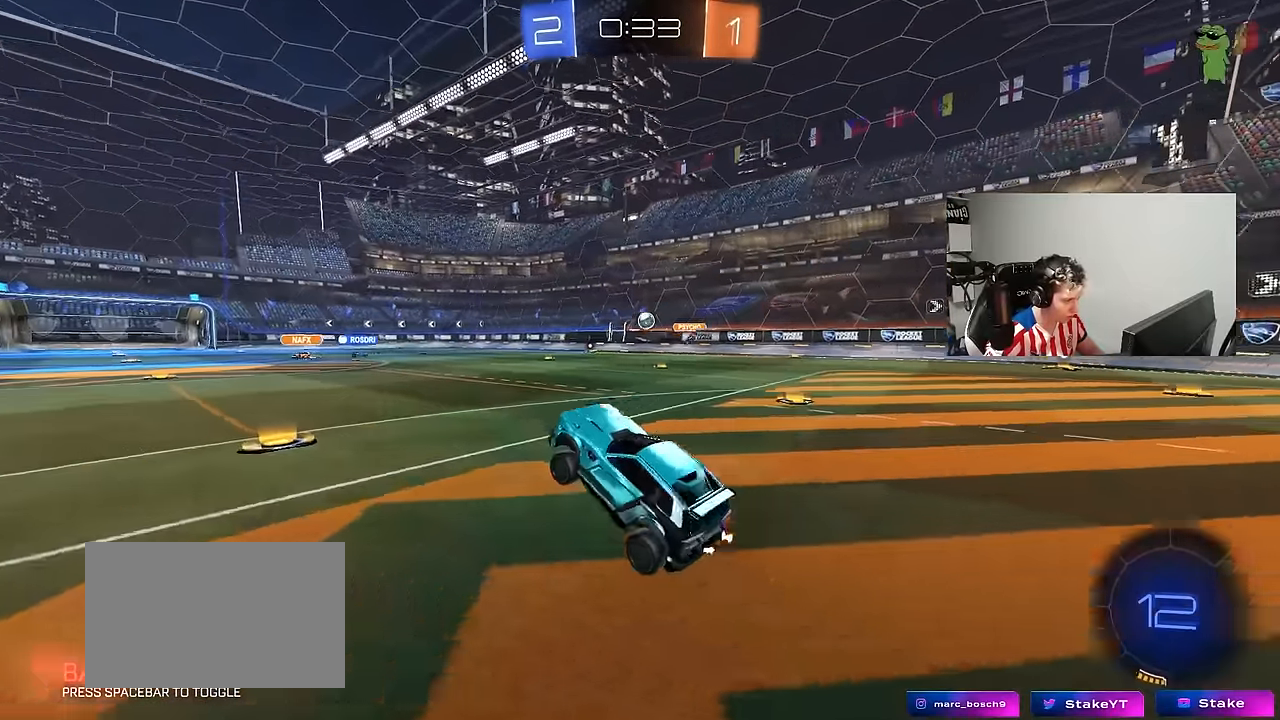
{"keys": ["w"], "mouse": ["left"], "mouse_move": "still", "events": [[300, "w", "down"]]}
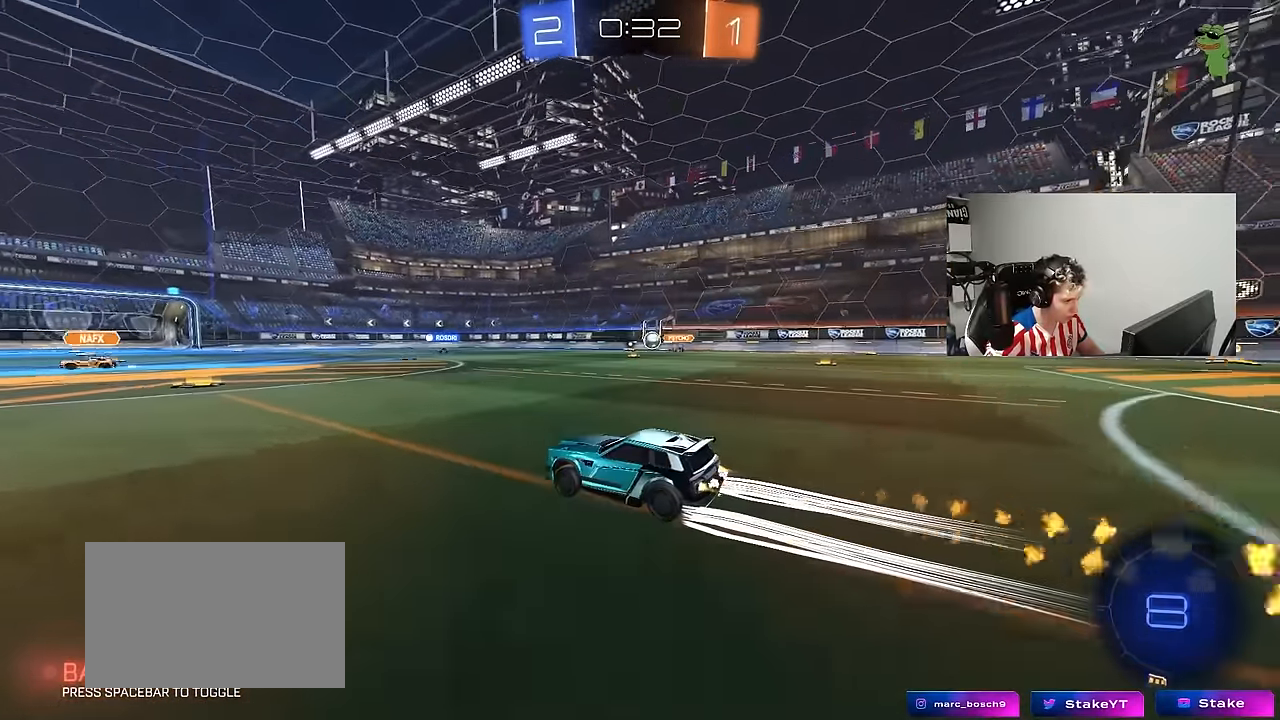
{"keys": ["w"], "mouse": [], "mouse_move": "still", "events": [[66, "mouse_left", "up"], [316, "d", "down"], [350, "d", "up"]]}
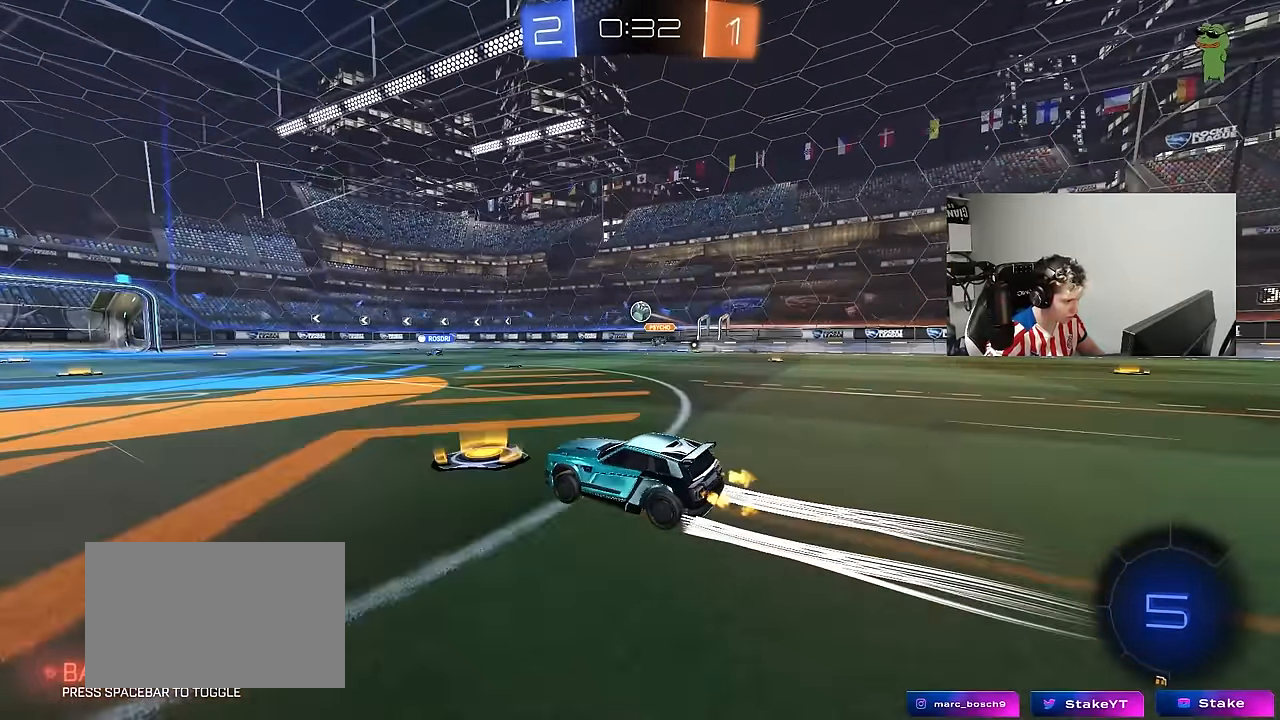
{"keys": ["w"], "mouse": [], "mouse_move": "still", "events": []}
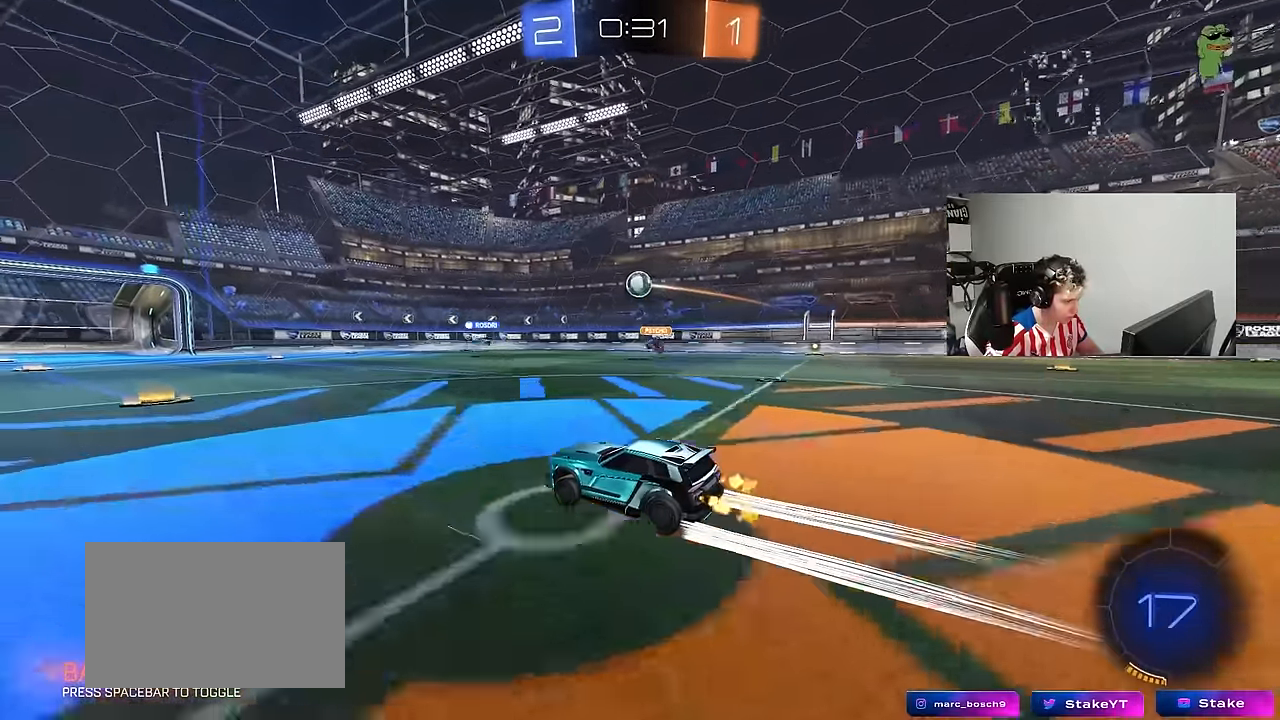
{"keys": ["w"], "mouse": [], "mouse_move": "still", "events": [[250, "a", "down"], [383, "a", "up"]]}
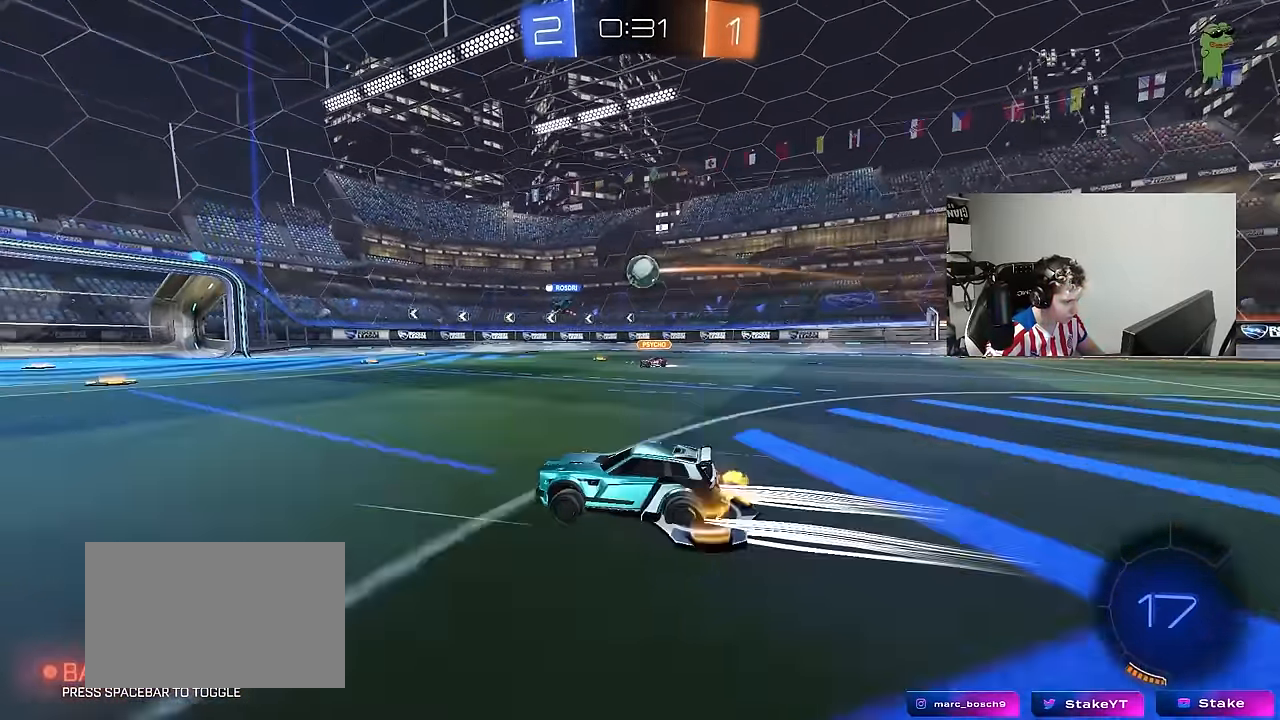
{"keys": ["d", "shift"], "mouse": [], "mouse_move": "still", "events": [[83, "w", "up"], [116, "d", "down"], [166, "s", "down"], [400, "s", "up"], [400, "shift", "down"]]}
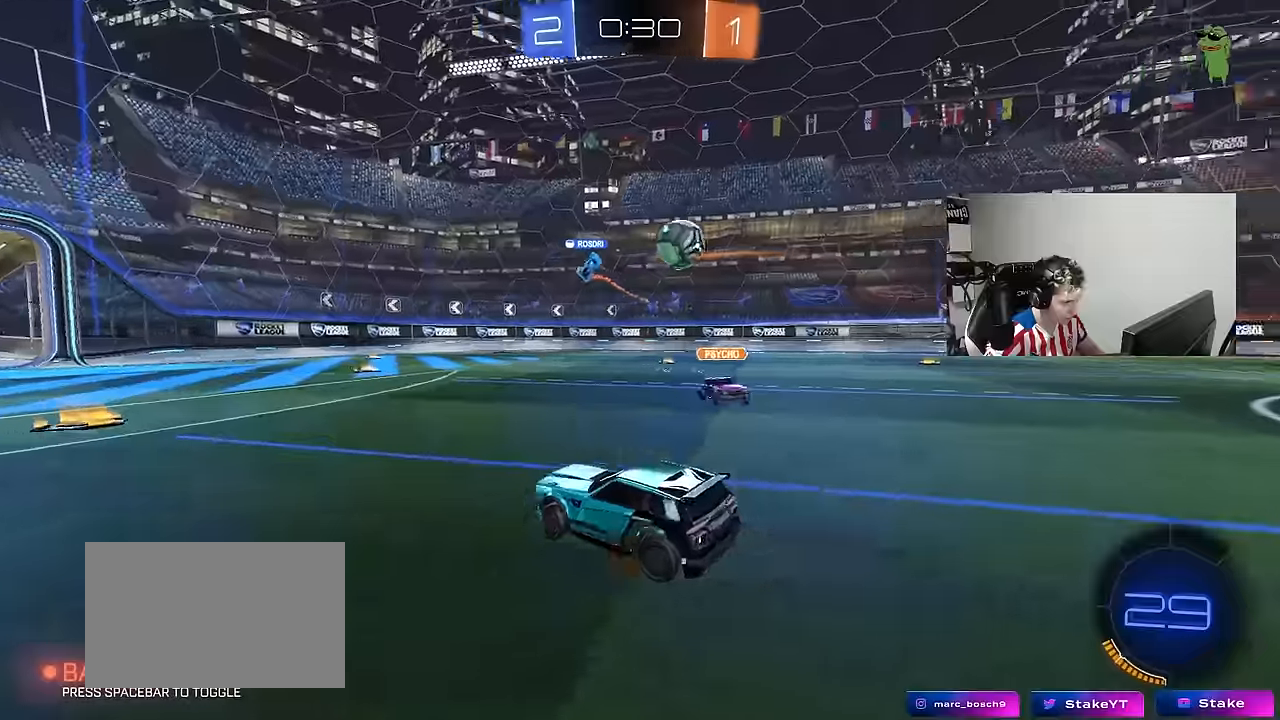
{"keys": ["d", "w"], "mouse": ["left"], "mouse_move": "down-left", "events": [[50, "w", "down"], [100, "shift", "up"], [417, "mouse_left", "down"]]}
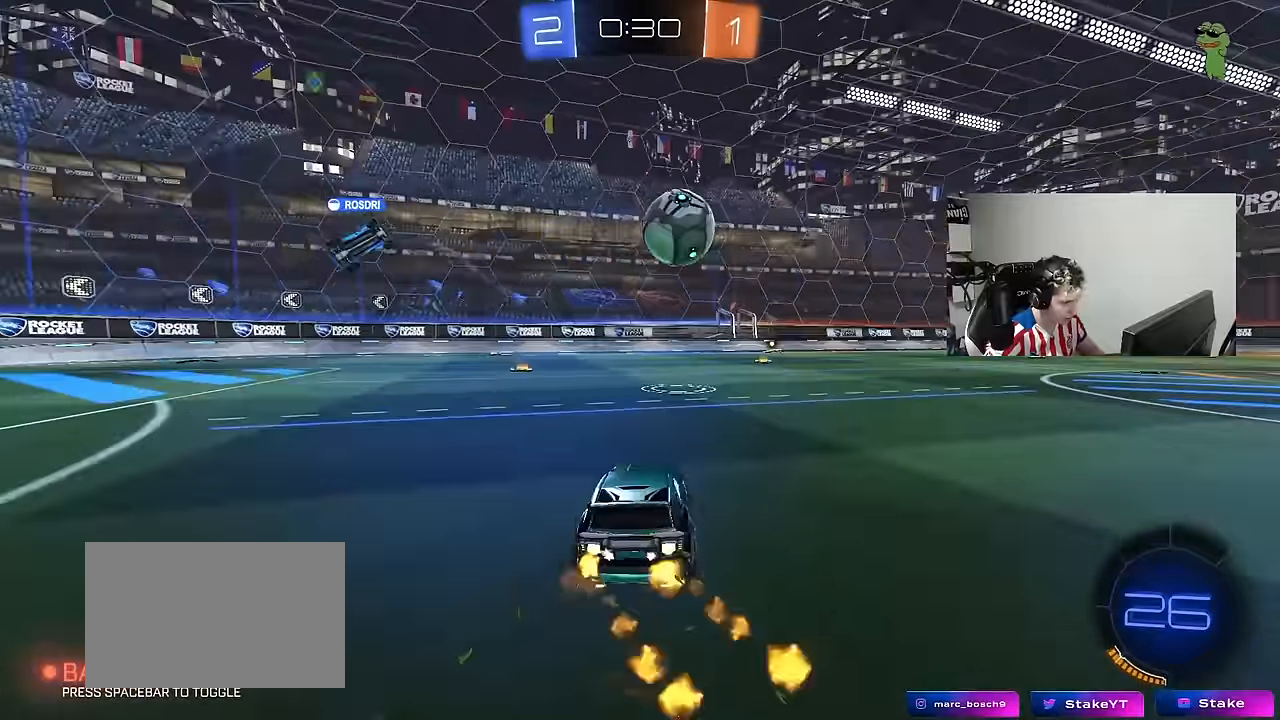
{"keys": ["a", "s", "shift"], "mouse": ["left", "right"], "mouse_move": "right", "events": [[200, "d", "up"], [200, "w", "up"], [300, "mouse_right", "down"], [383, "a", "down"], [383, "shift", "down"], [383, "w", "down"], [433, "mouse_right", "up"], [483, "mouse_right", "down"], [483, "s", "down"], [483, "w", "up"]]}
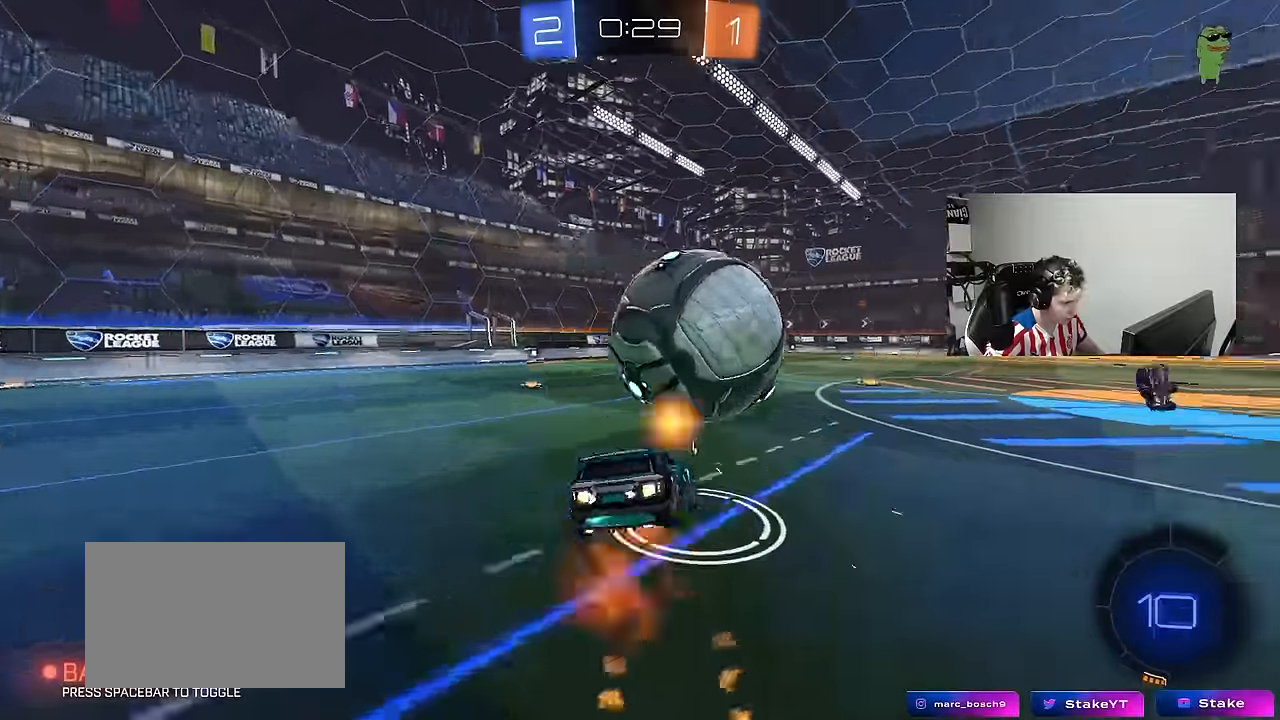
{"keys": ["a", "shift"], "mouse": [], "mouse_move": "still", "events": [[167, "mouse_right", "up"], [217, "mouse_left", "up"], [450, "s", "up"]]}
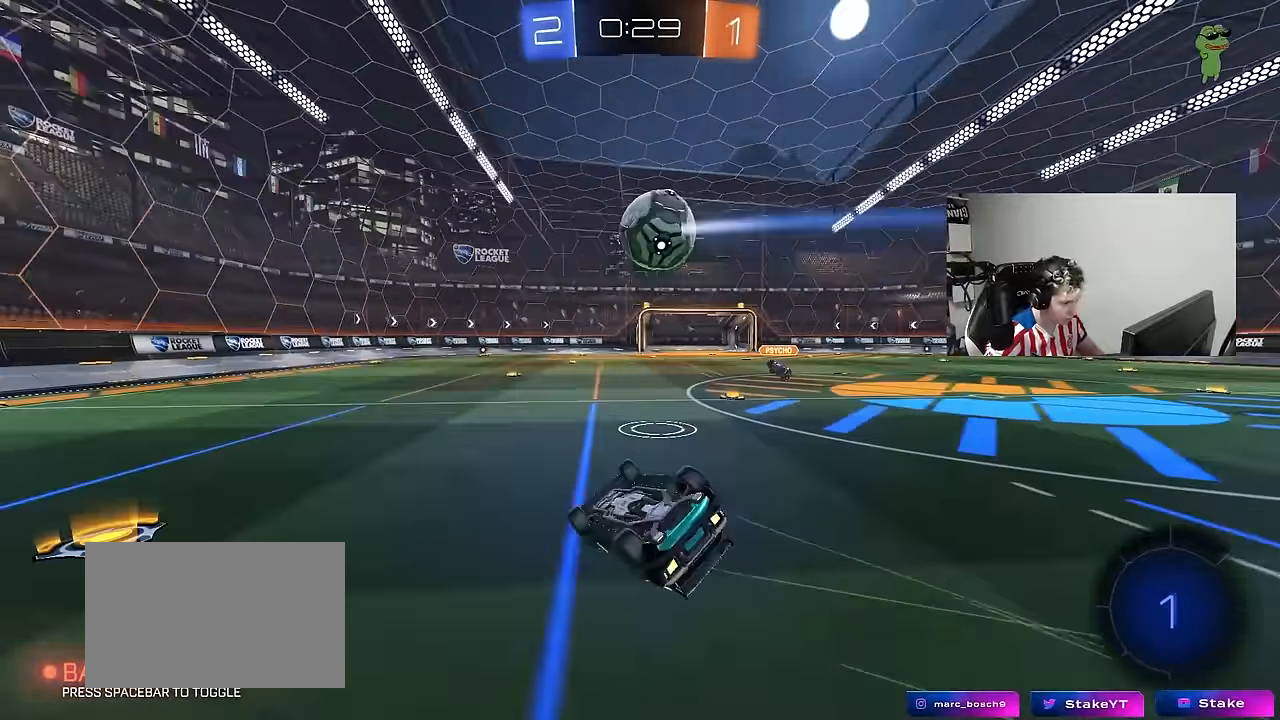
{"keys": [], "mouse": [], "mouse_move": "still", "events": [[50, "s", "down"], [183, "shift", "up"], [283, "a", "up"], [283, "s", "up"]]}
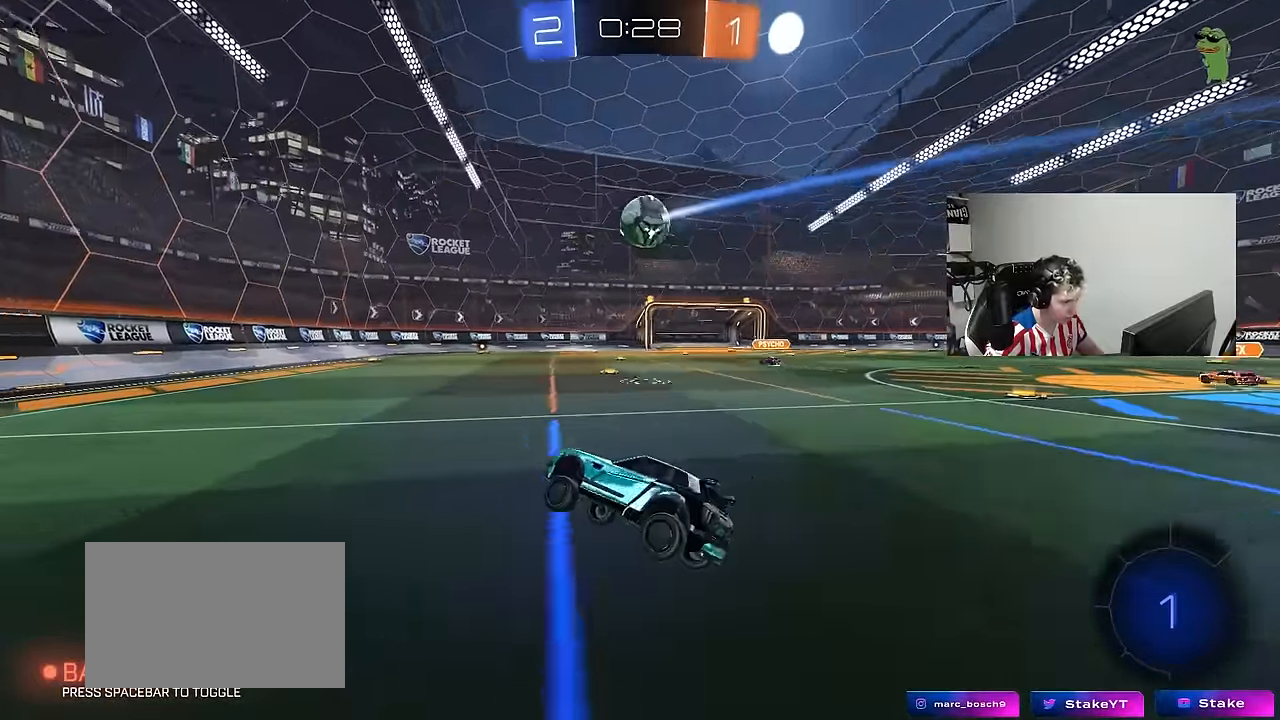
{"keys": ["d", "w"], "mouse": [], "mouse_move": "still", "events": [[50, "a", "down"], [50, "w", "down"], [200, "mouse_left", "down"], [300, "a", "up"], [383, "mouse_left", "up"], [483, "d", "down"]]}
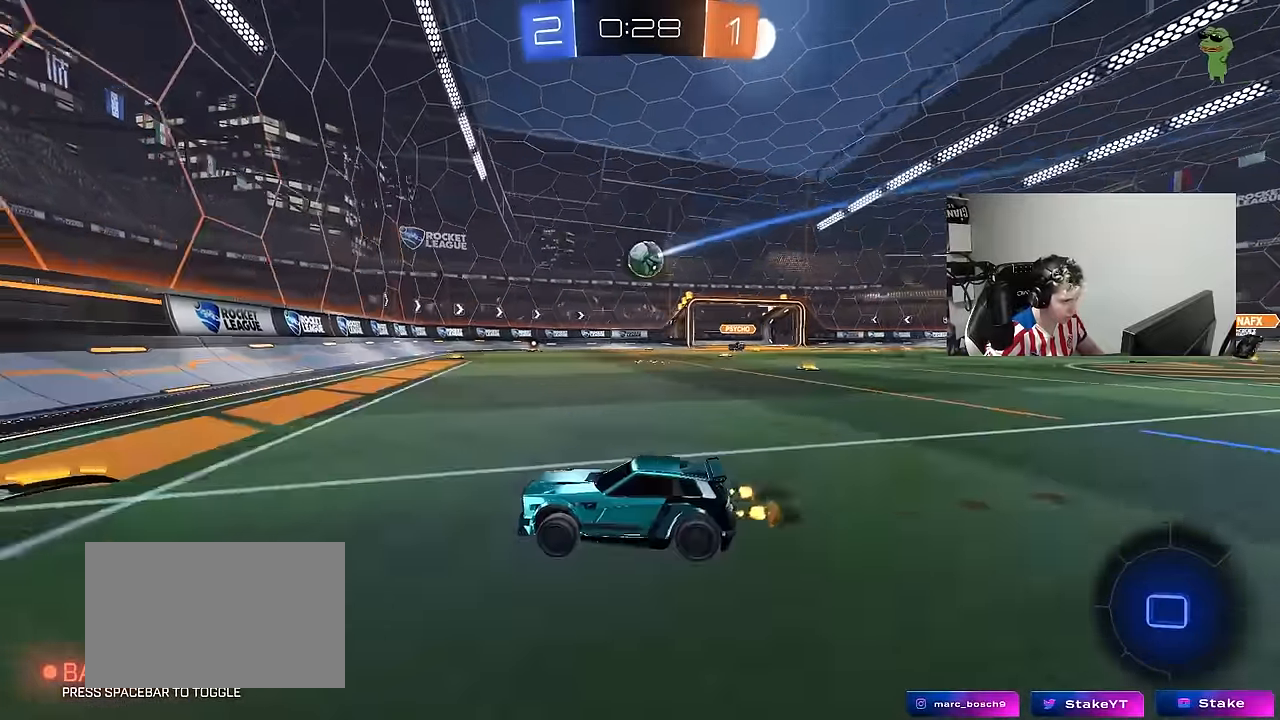
{"keys": ["d", "w"], "mouse": [], "mouse_move": "still", "events": [[67, "shift", "down"], [117, "d", "up"], [117, "shift", "up"], [267, "d", "down"]]}
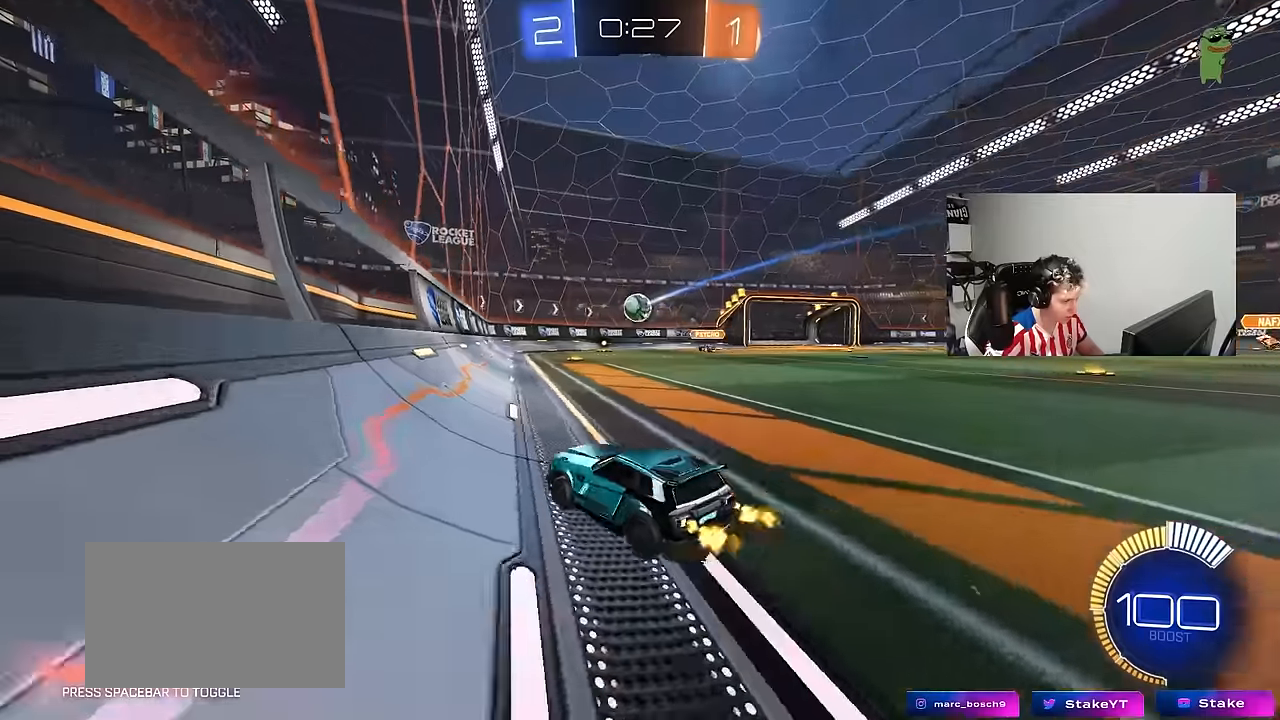
{"keys": ["w"], "mouse": [], "mouse_move": "still", "events": [[283, "d", "up"]]}
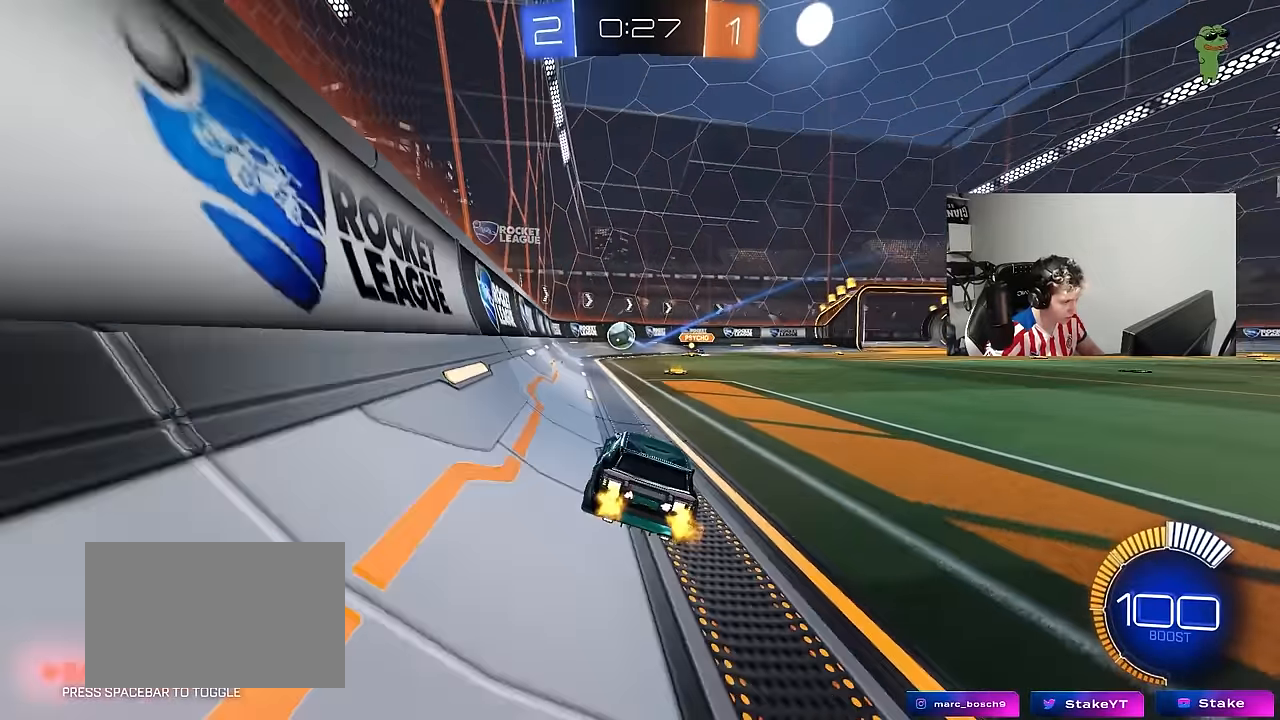
{"keys": ["d"], "mouse": [], "mouse_move": "still", "events": [[250, "d", "down"], [333, "w", "up"]]}
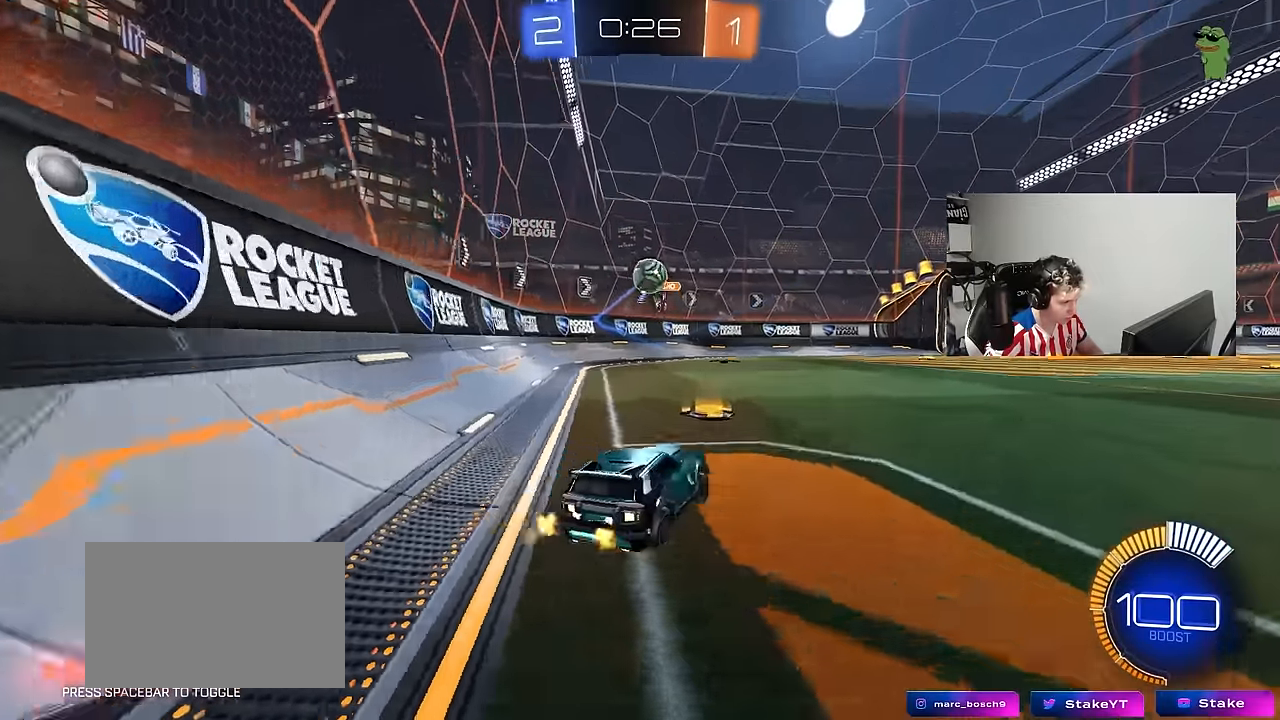
{"keys": ["d", "shift"], "mouse": ["left"], "mouse_move": "still", "events": [[33, "d", "up"], [33, "mouse_right", "down"], [33, "s", "down"], [83, "a", "down"], [117, "a", "up"], [117, "d", "down"], [217, "d", "up"], [217, "mouse_left", "down"], [217, "s", "up"], [350, "a", "down"], [350, "s", "down"], [400, "d", "down"], [400, "s", "up"], [400, "shift", "down"], [450, "a", "up"], [500, "mouse_right", "up"]]}
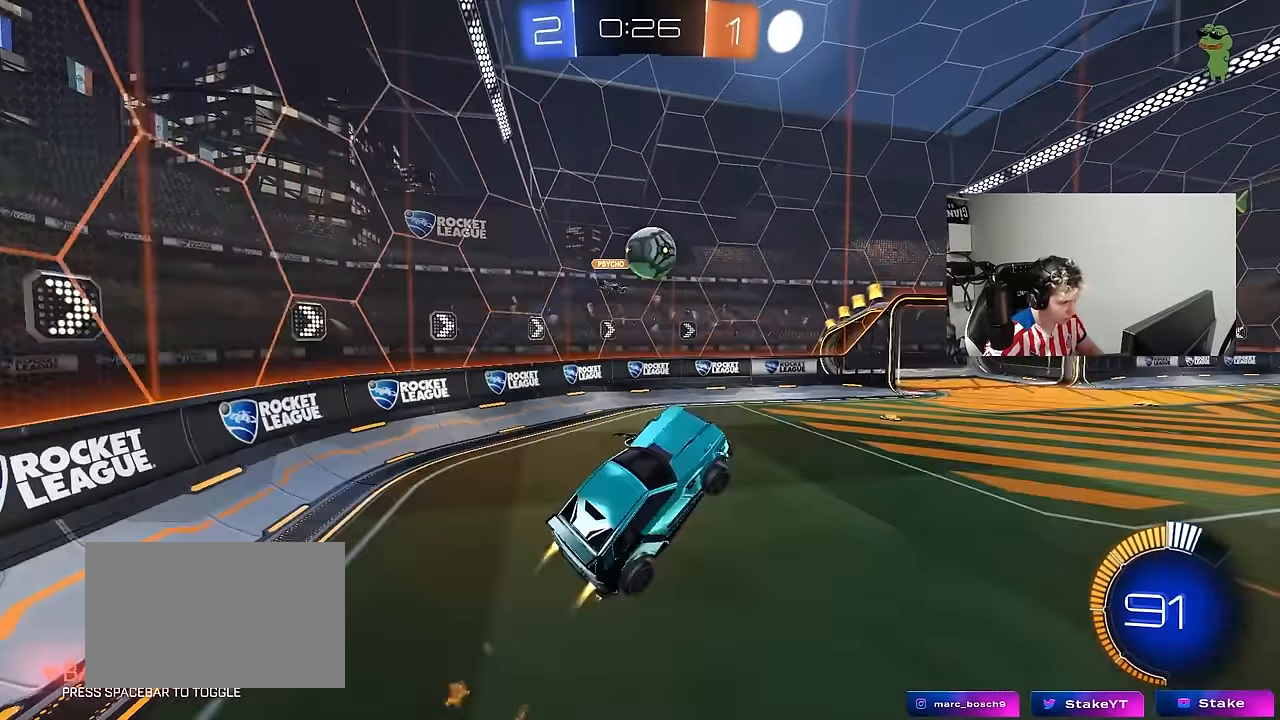
{"keys": ["d", "w"], "mouse": [], "mouse_move": "still", "events": [[33, "shift", "up"], [83, "w", "down"], [133, "a", "down"], [133, "d", "up"], [233, "a", "up"], [233, "w", "up"], [283, "d", "down"], [367, "a", "down"], [367, "d", "up"], [367, "w", "down"], [467, "a", "up"], [467, "d", "down"], [467, "mouse_left", "up"]]}
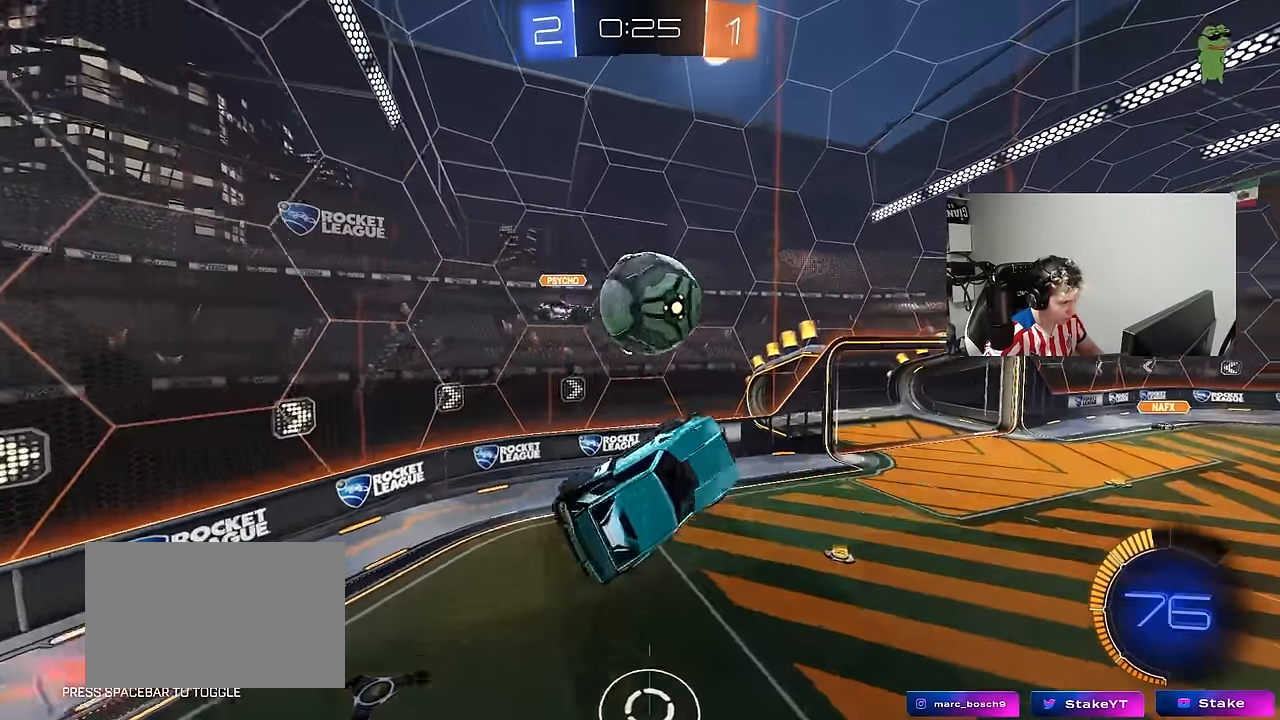
{"keys": ["a", "shift", "w"], "mouse": ["left"], "mouse_move": "still", "events": [[17, "w", "up"], [67, "mouse_left", "down"], [100, "shift", "down"], [300, "w", "down"], [333, "a", "down"], [333, "d", "up"]]}
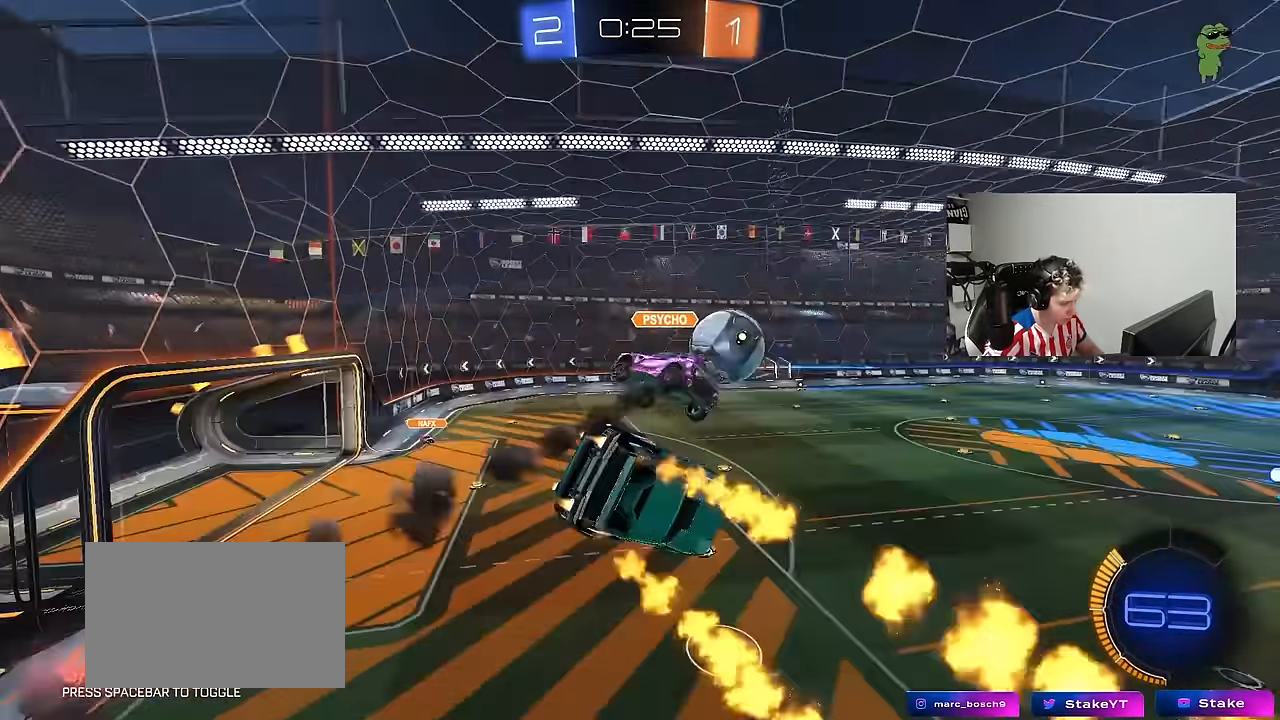
{"keys": ["s"], "mouse": ["left"], "mouse_move": "still", "events": [[267, "shift", "up"], [267, "w", "up"], [500, "a", "up"], [500, "s", "down"]]}
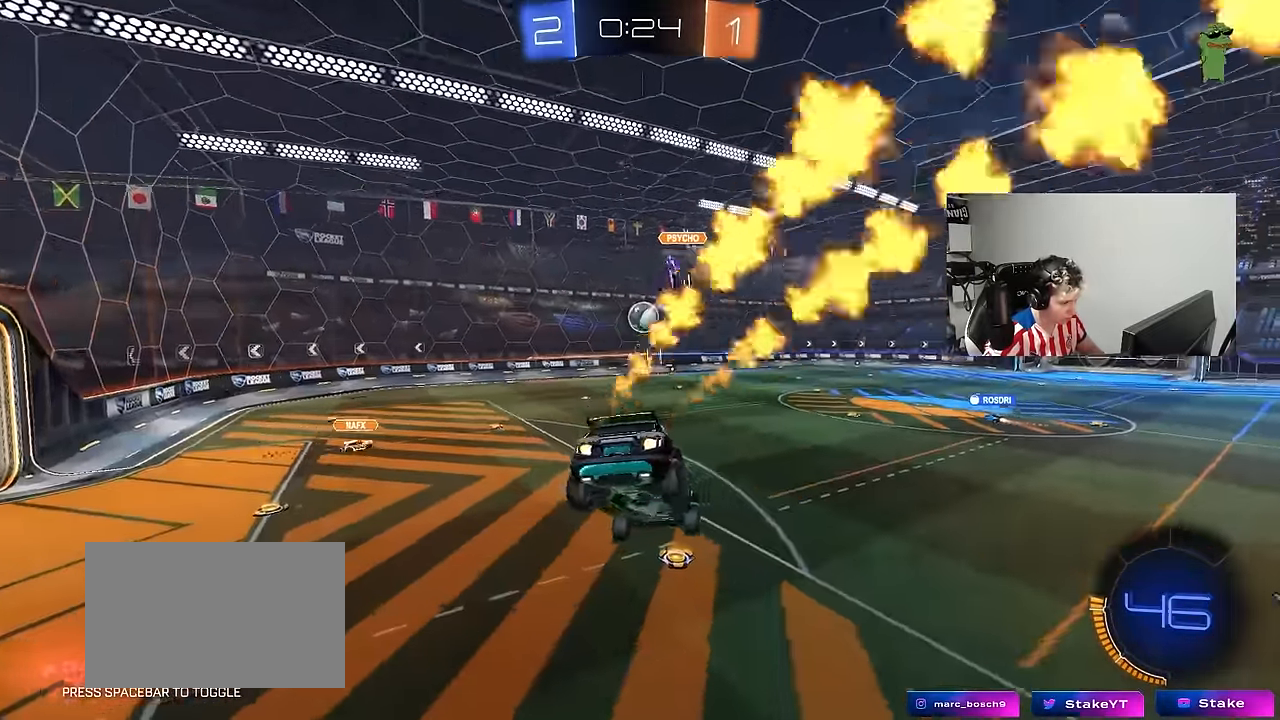
{"keys": ["w"], "mouse": ["left"], "mouse_move": "still", "events": [[50, "d", "down"], [50, "shift", "down"], [133, "shift", "up"], [183, "mouse_left", "up"], [183, "s", "up"], [283, "d", "up"], [367, "w", "down"], [417, "mouse_left", "down"]]}
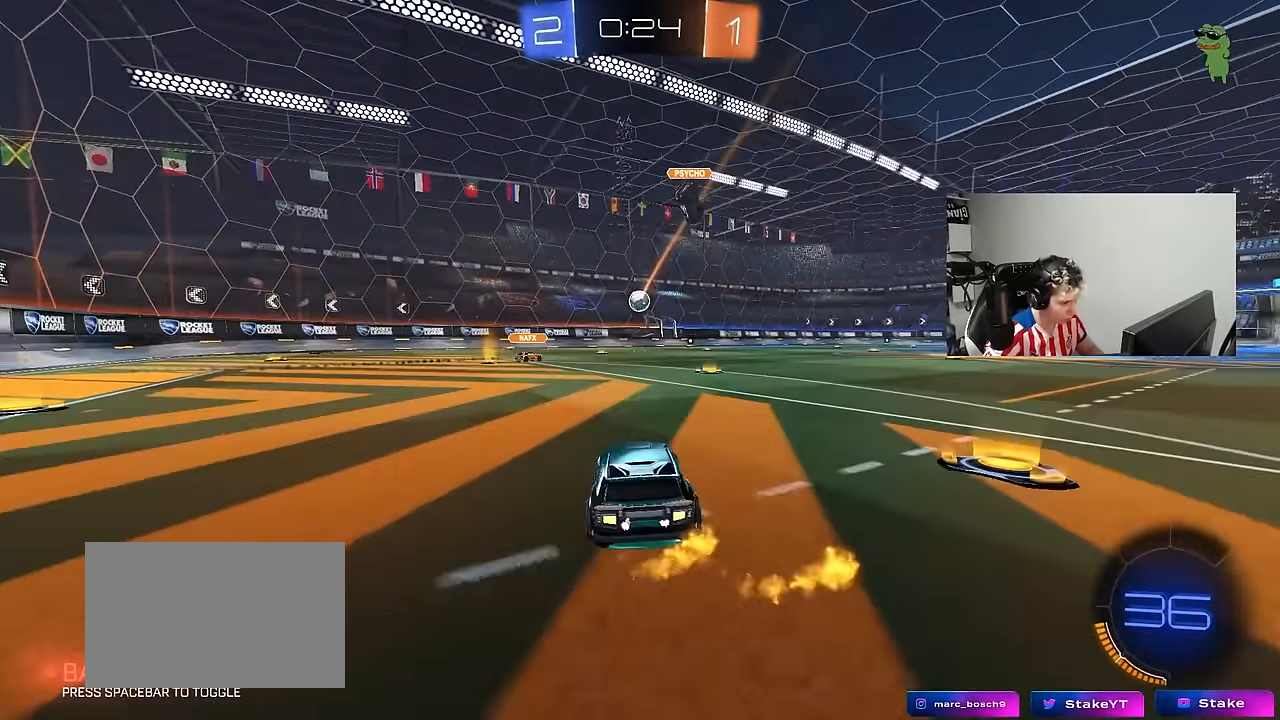
{"keys": ["d", "w"], "mouse": [], "mouse_move": "still", "events": [[250, "d", "down"], [300, "mouse_left", "up"], [383, "shift", "down"], [483, "shift", "up"]]}
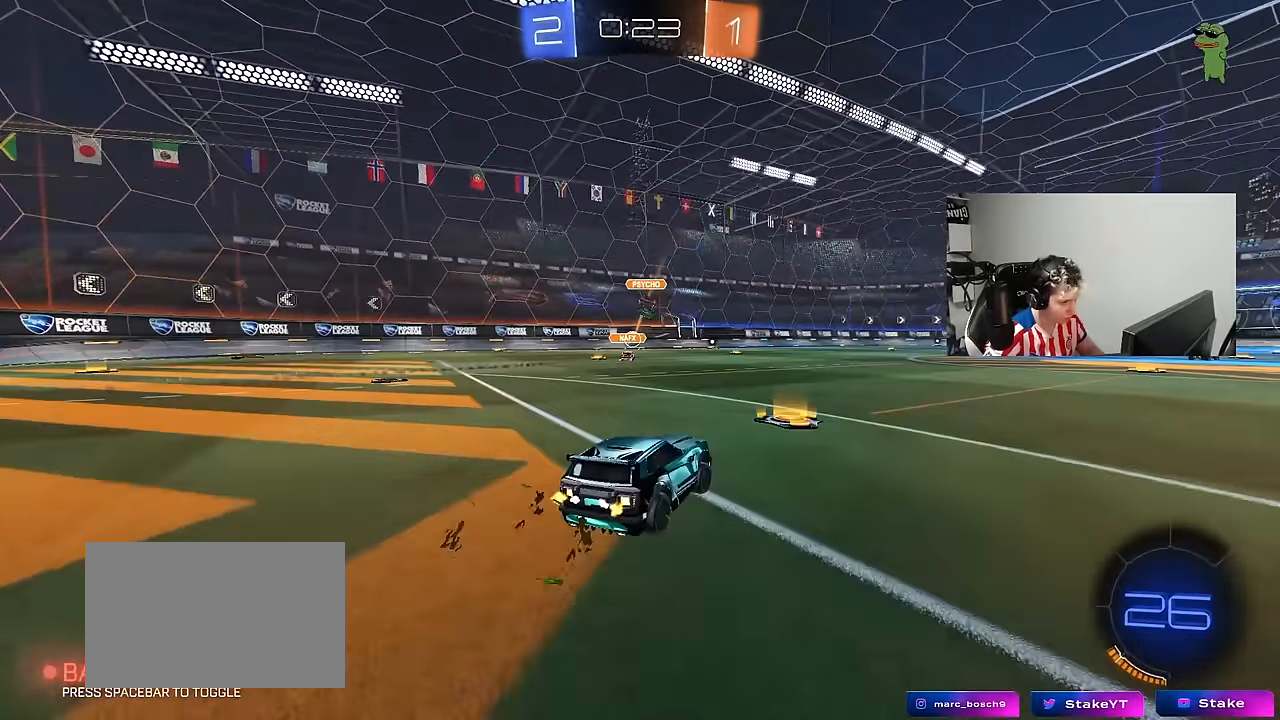
{"keys": ["d", "s", "shift", "space"], "mouse": [], "mouse_move": "still", "events": [[167, "a", "down"], [167, "d", "up"], [217, "mouse_left", "down"], [217, "mouse_right", "down"], [267, "a", "up"], [267, "d", "down"], [317, "mouse_right", "up"], [317, "shift", "down"], [350, "mouse_left", "up"], [350, "mouse_right", "down"], [400, "s", "down"], [400, "w", "up"], [500, "mouse_right", "up"], [500, "space", "down"]]}
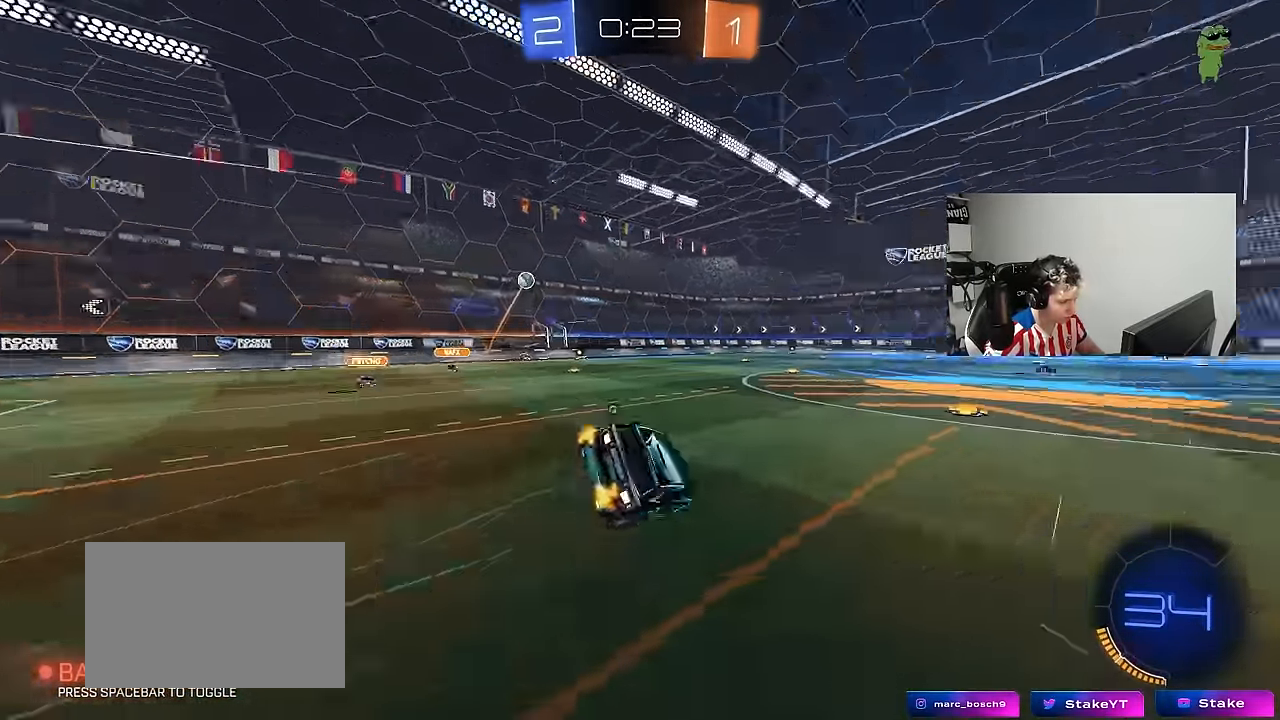
{"keys": ["d", "s", "shift"], "mouse": [], "mouse_move": "still", "events": [[183, "space", "up"], [283, "s", "up"], [417, "s", "down"]]}
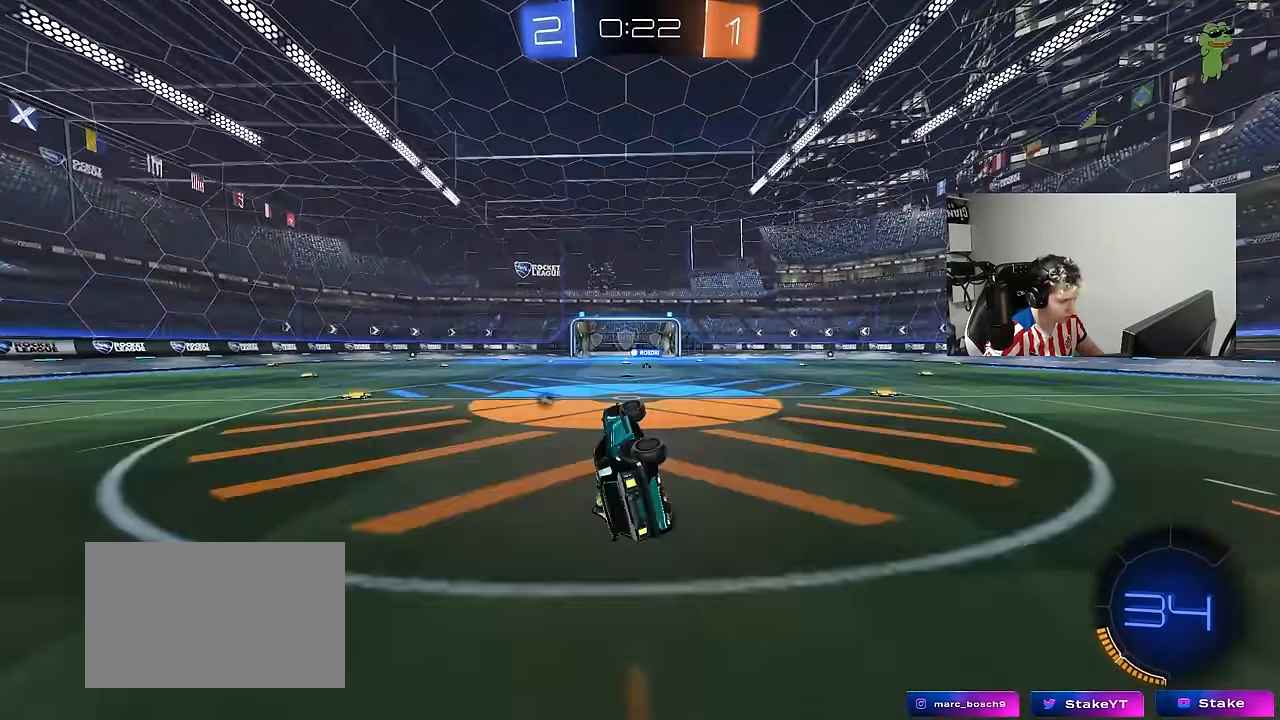
{"keys": ["w"], "mouse": [], "mouse_move": "still", "events": [[150, "s", "up"], [150, "shift", "up"], [200, "d", "up"], [383, "w", "down"]]}
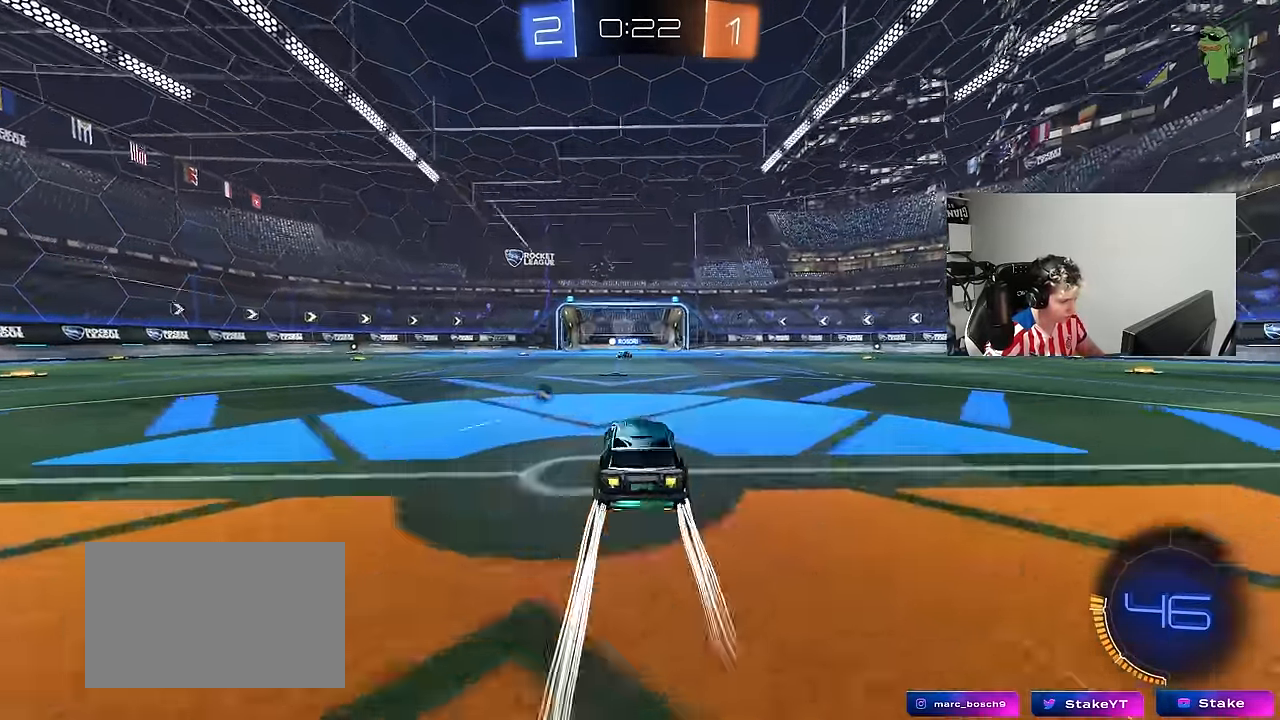
{"keys": ["d", "w"], "mouse": [], "mouse_move": "still", "events": [[67, "space", "down"], [266, "space", "up"], [316, "d", "down"]]}
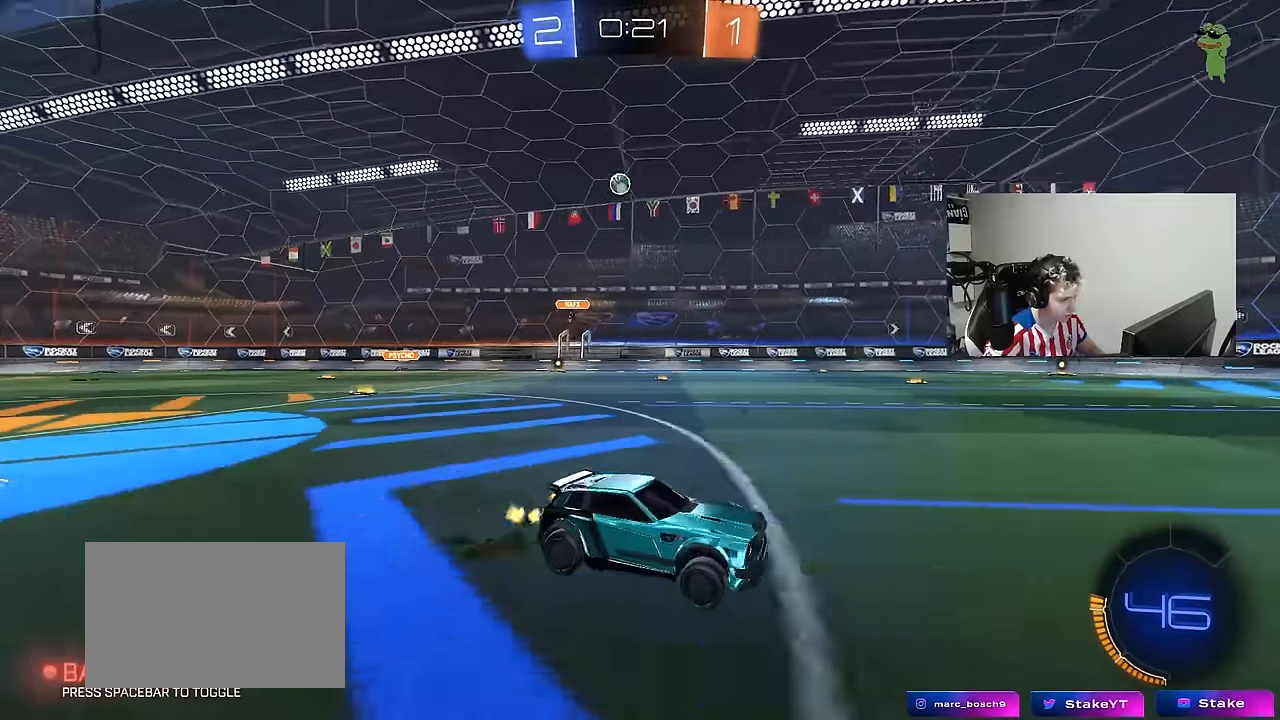
{"keys": ["w"], "mouse": [], "mouse_move": "still", "events": [[50, "d", "up"]]}
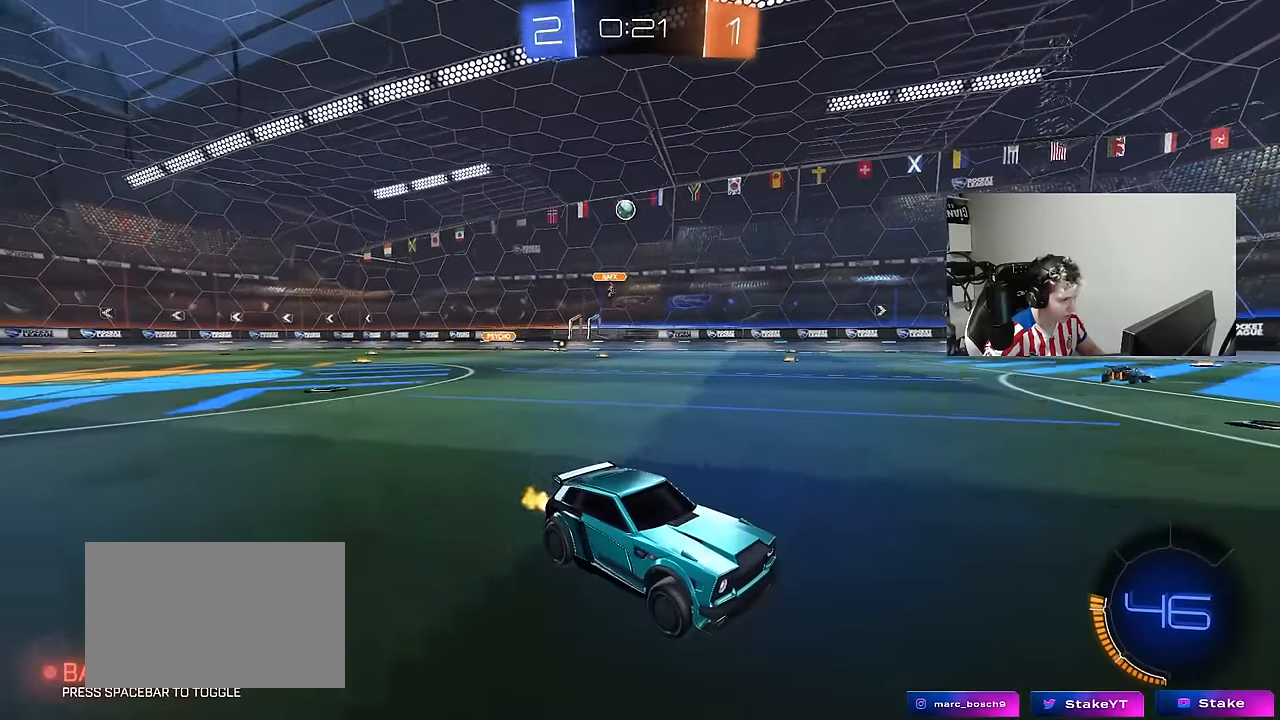
{"keys": ["w"], "mouse": [], "mouse_move": "still", "events": [[150, "a", "down"], [250, "a", "up"]]}
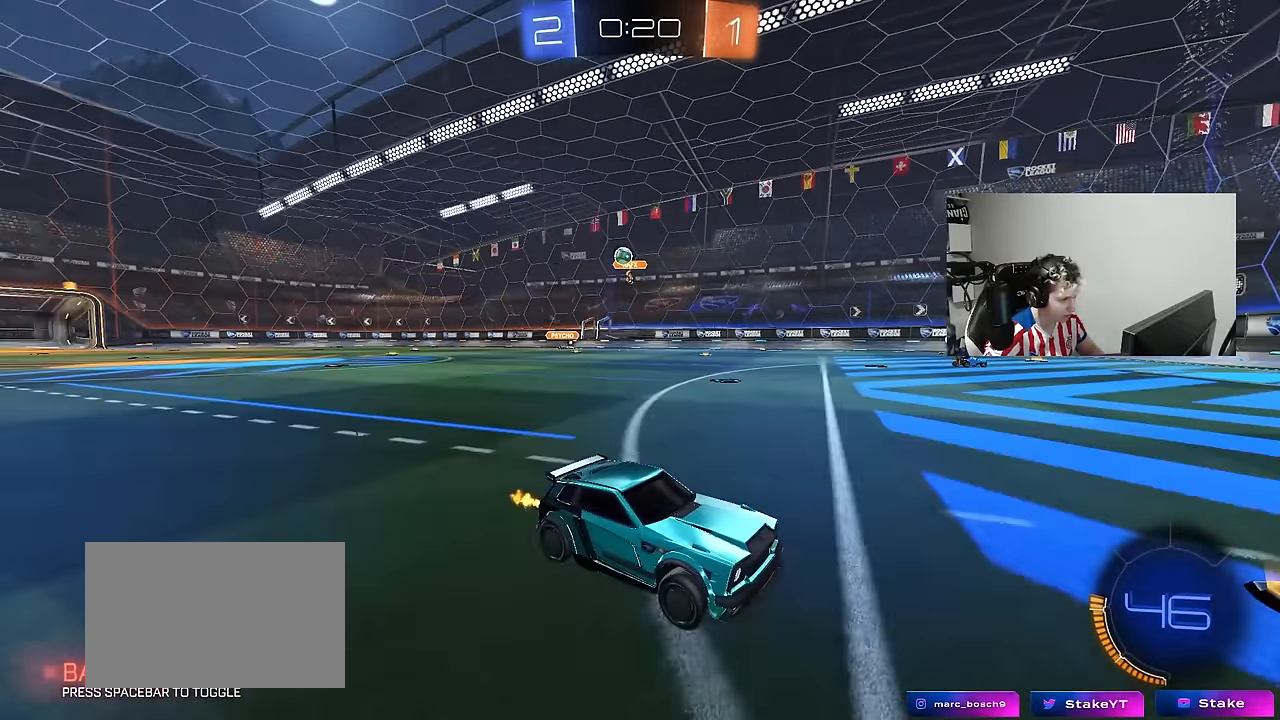
{"keys": ["a", "shift", "w"], "mouse": [], "mouse_move": "still", "events": [[400, "a", "down"], [450, "shift", "down"]]}
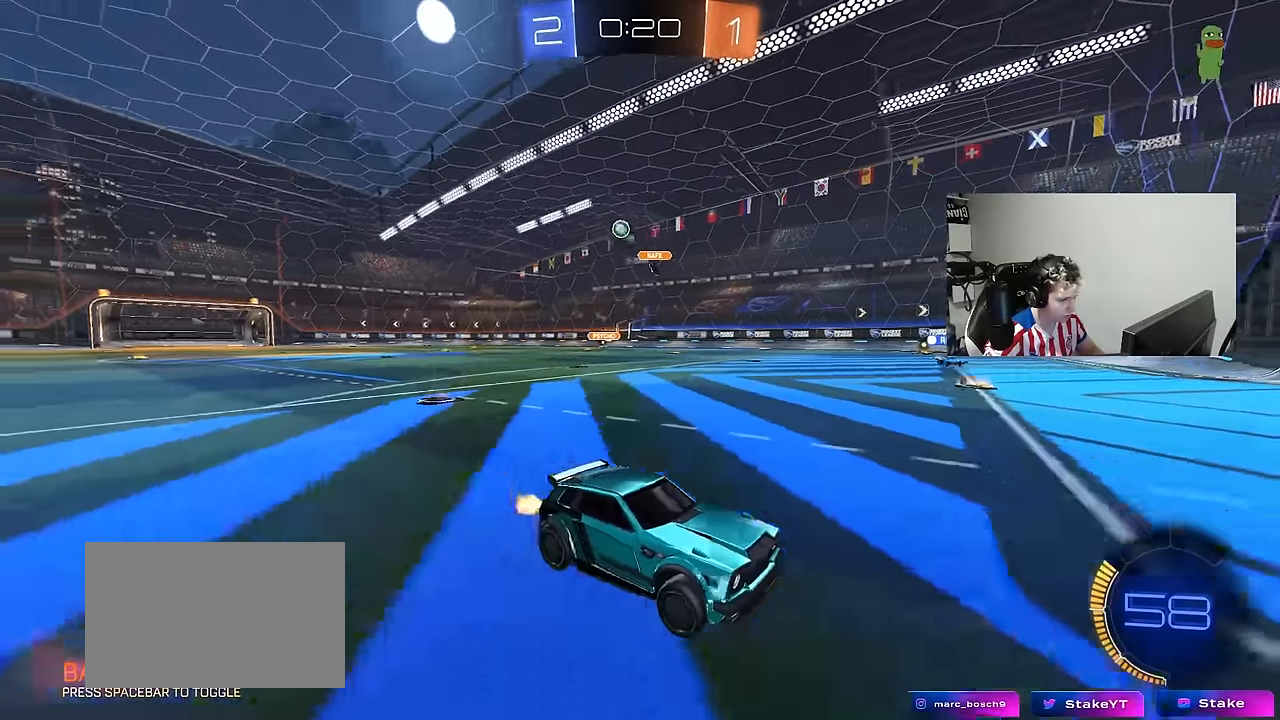
{"keys": ["d", "s"], "mouse": [], "mouse_move": "still", "events": [[233, "w", "up"], [283, "shift", "up"], [316, "s", "down"], [366, "a", "up"], [366, "d", "down"]]}